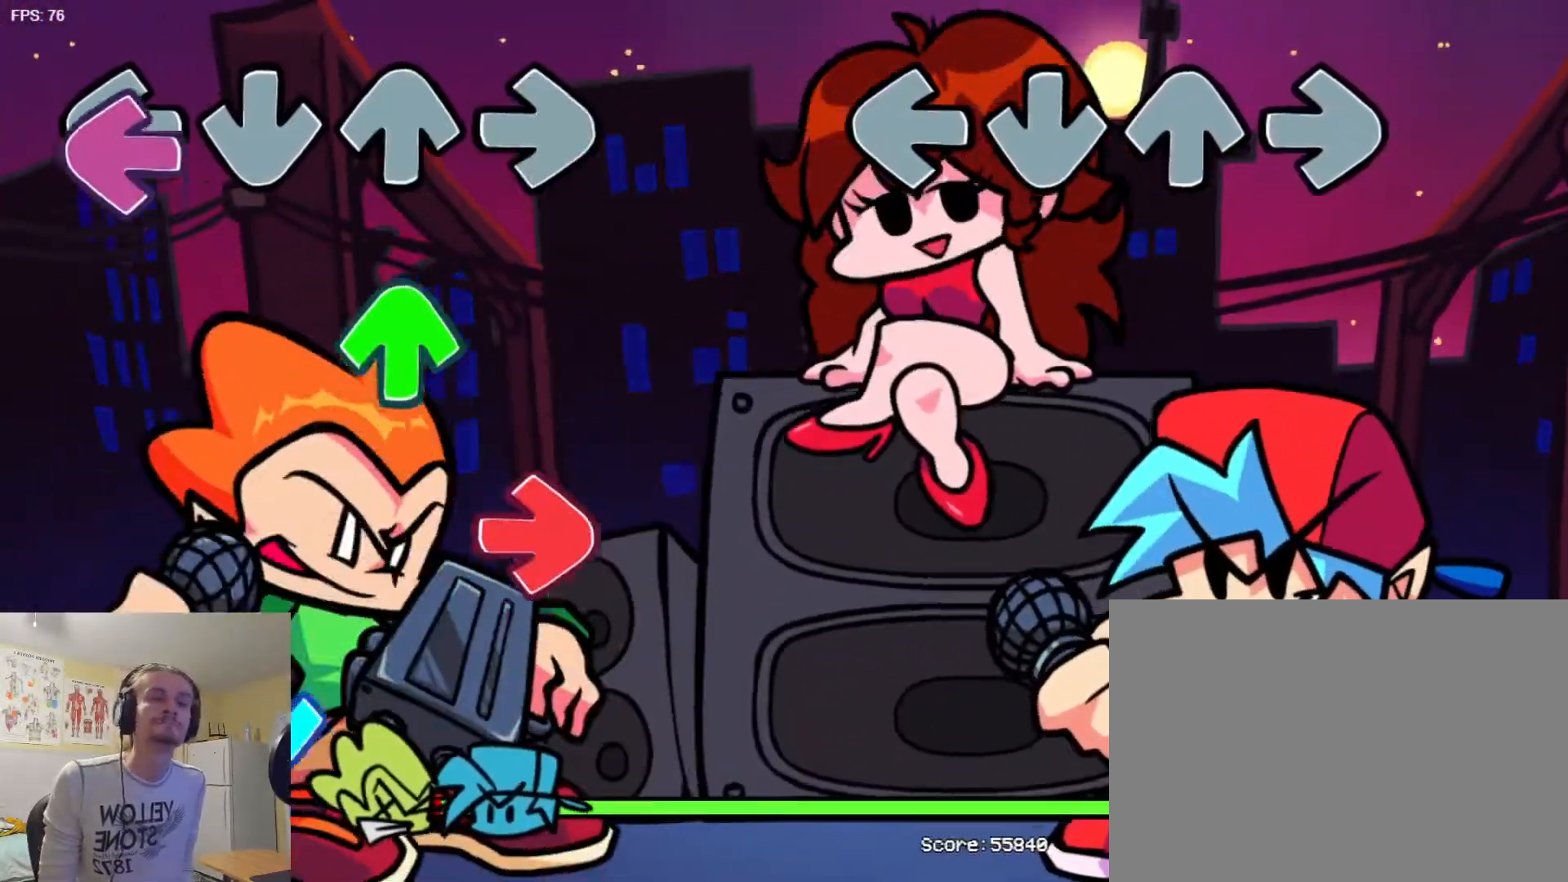
Gameplay with a controller (arcade stick); each line is a JSON object with the inputs held at the frame after it. "events" lists button and stick changes between this image and that frame as [ms after this image, input, new state], when the widget could be followed in between. Not read: L3 R3.
{"buttons": [], "events": []}
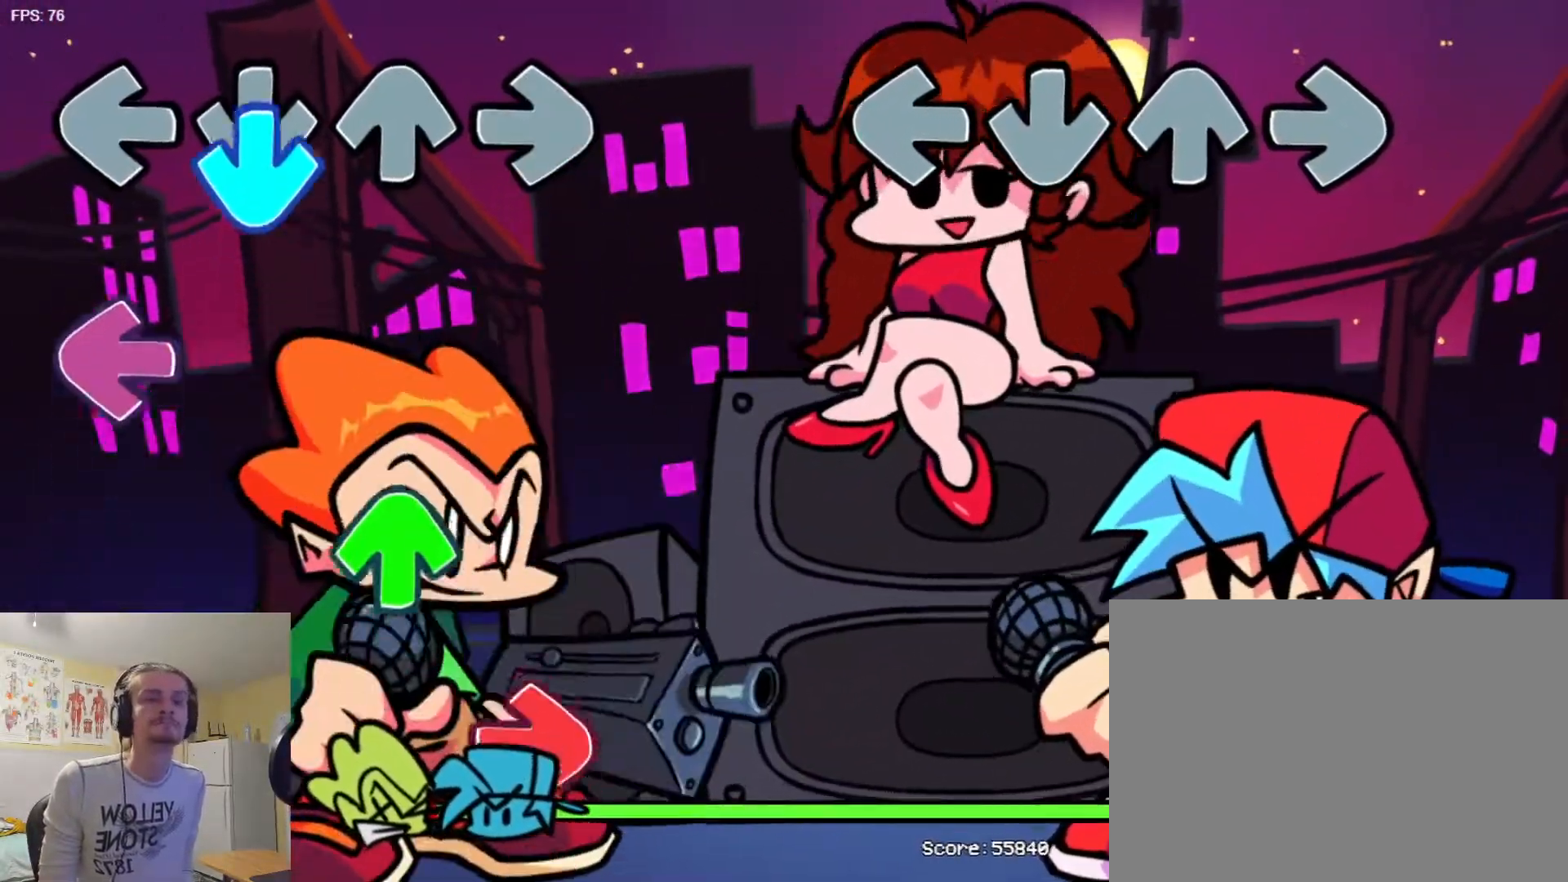
{"buttons": [], "events": []}
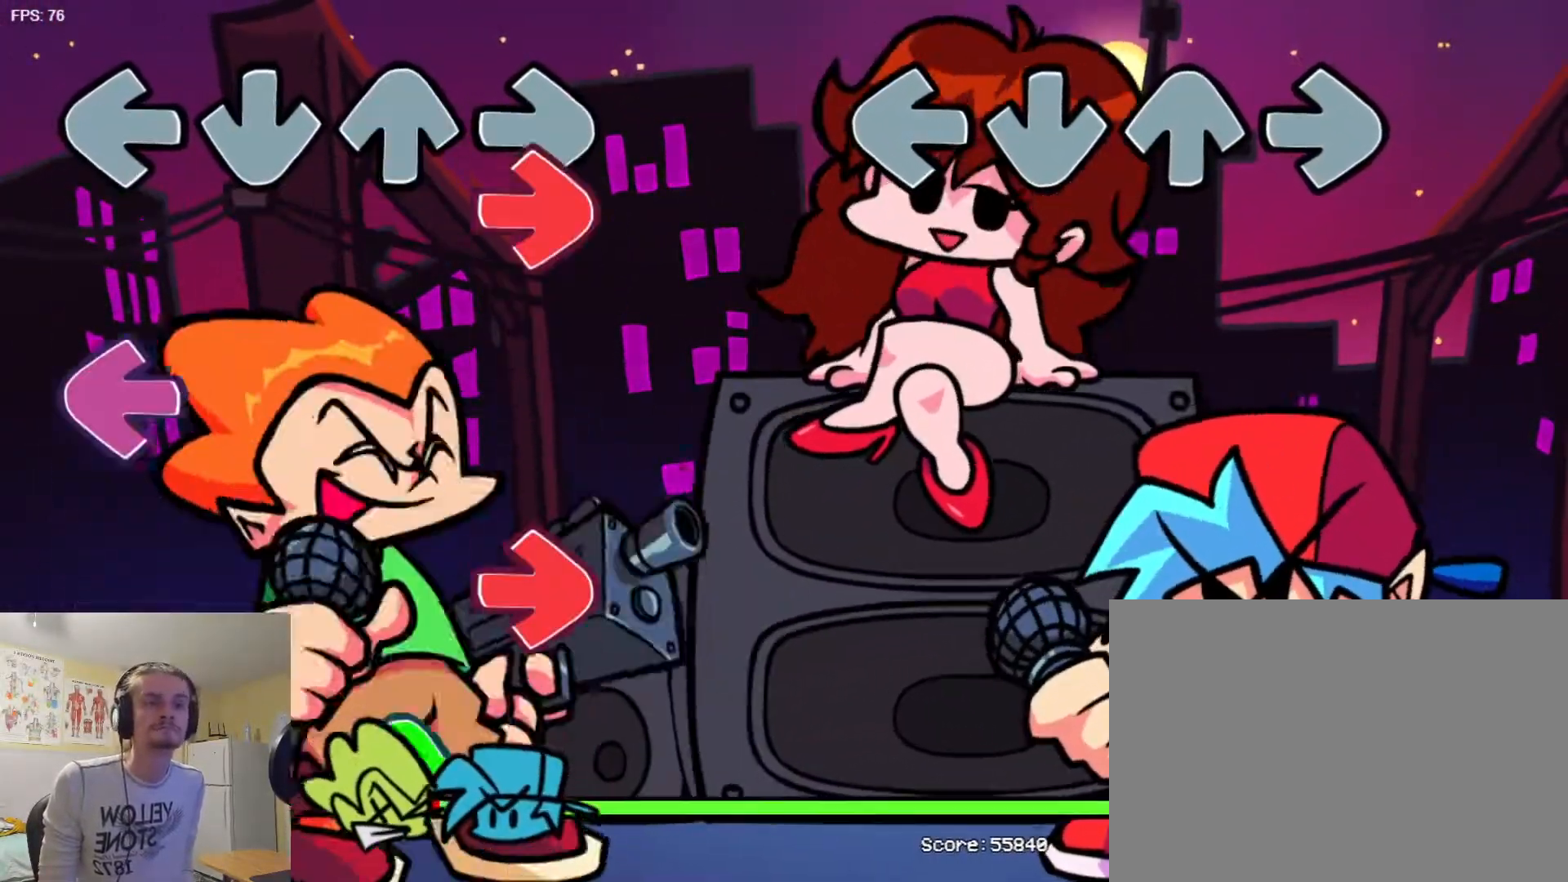
{"buttons": [], "events": []}
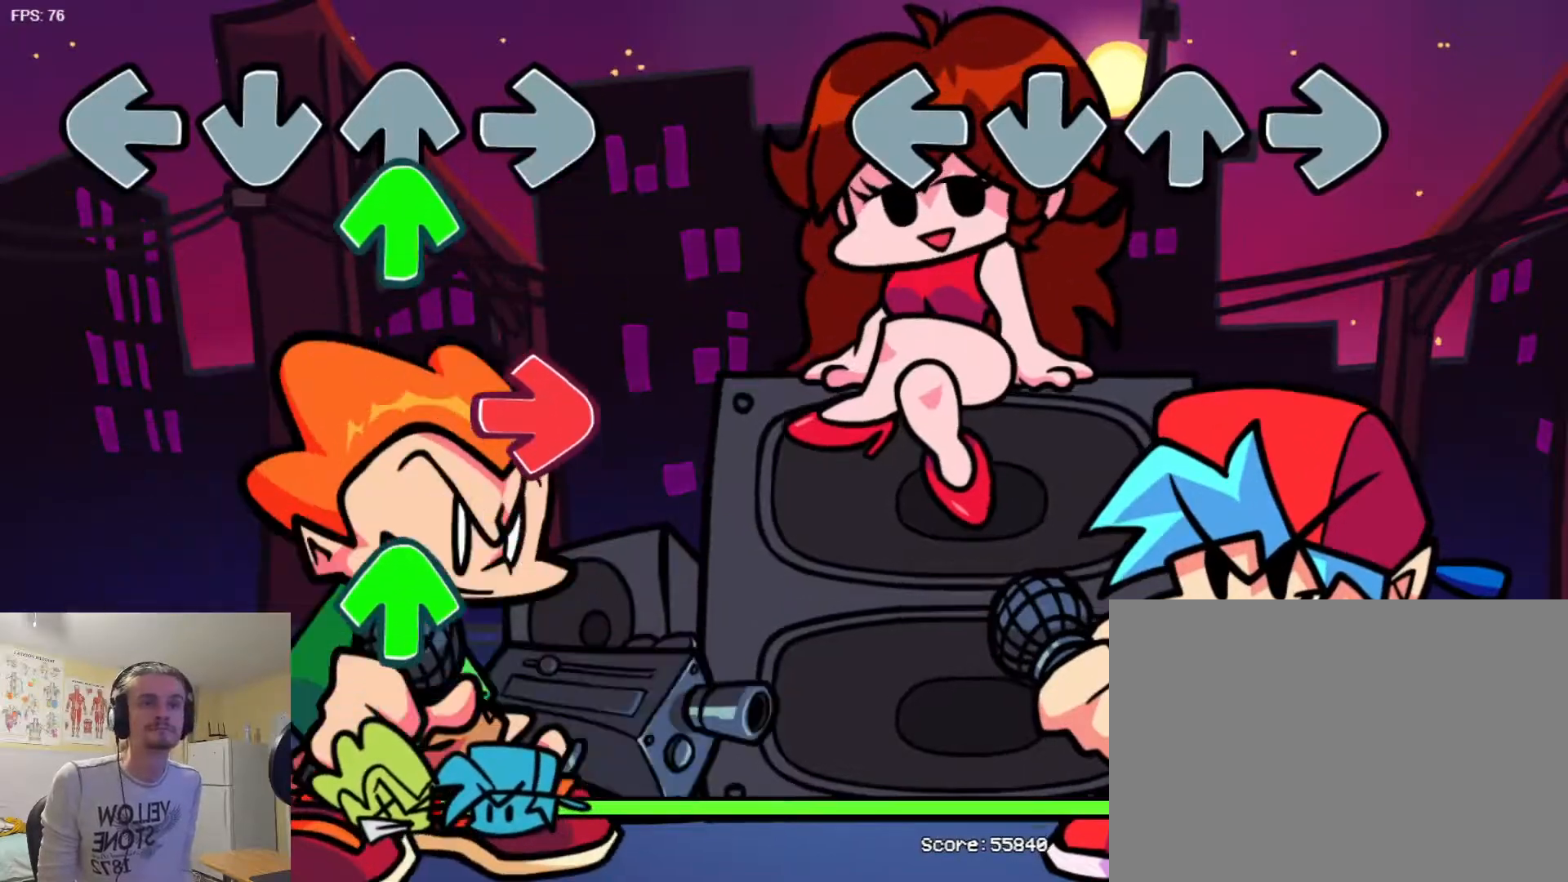
{"buttons": [], "events": []}
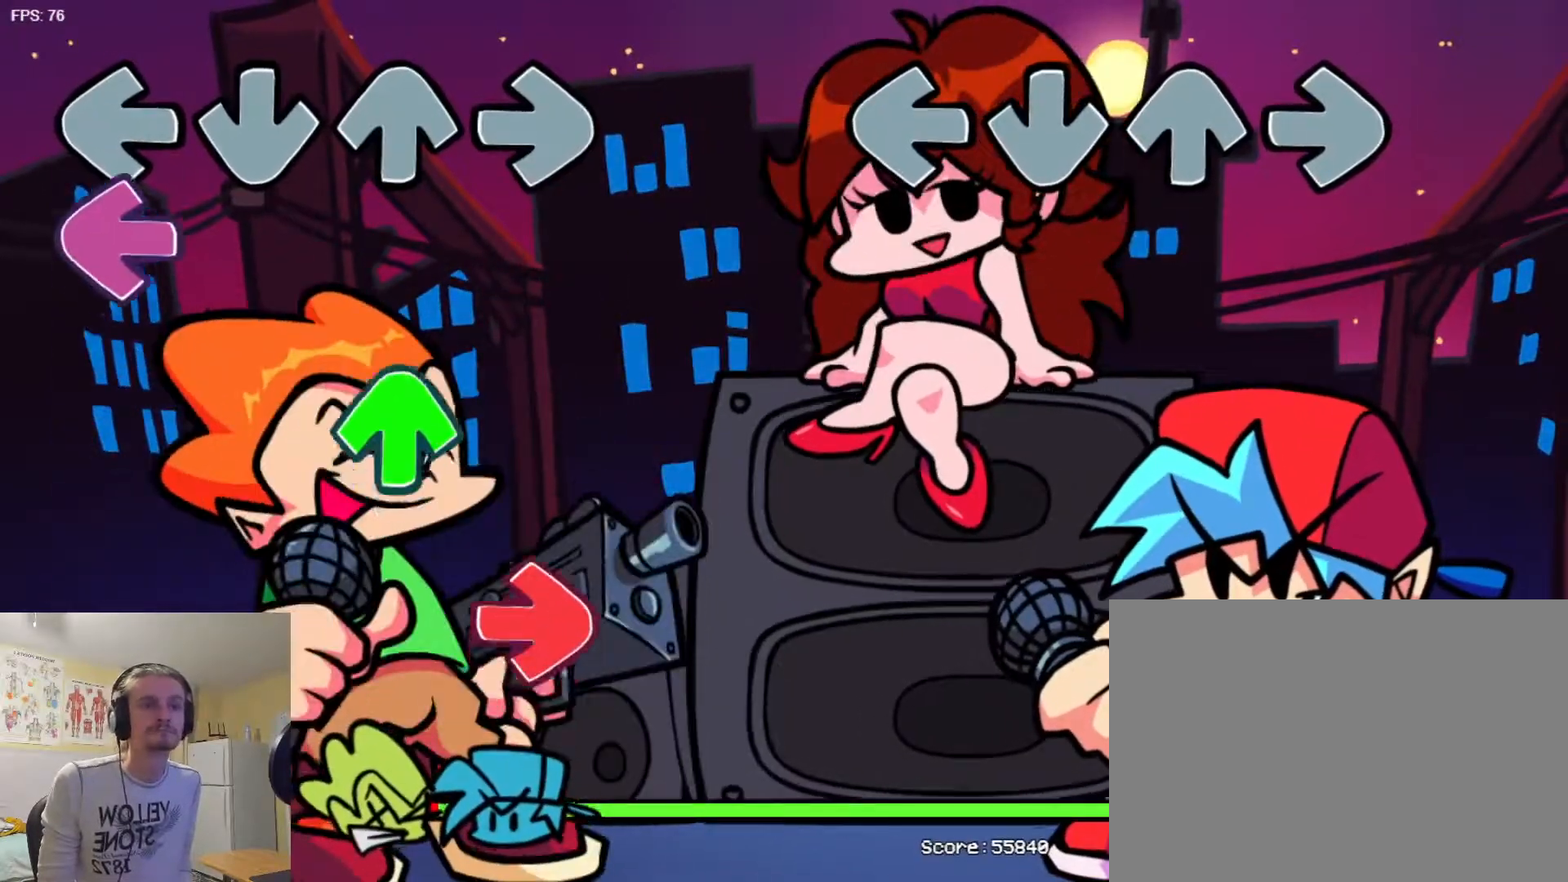
{"buttons": [], "events": []}
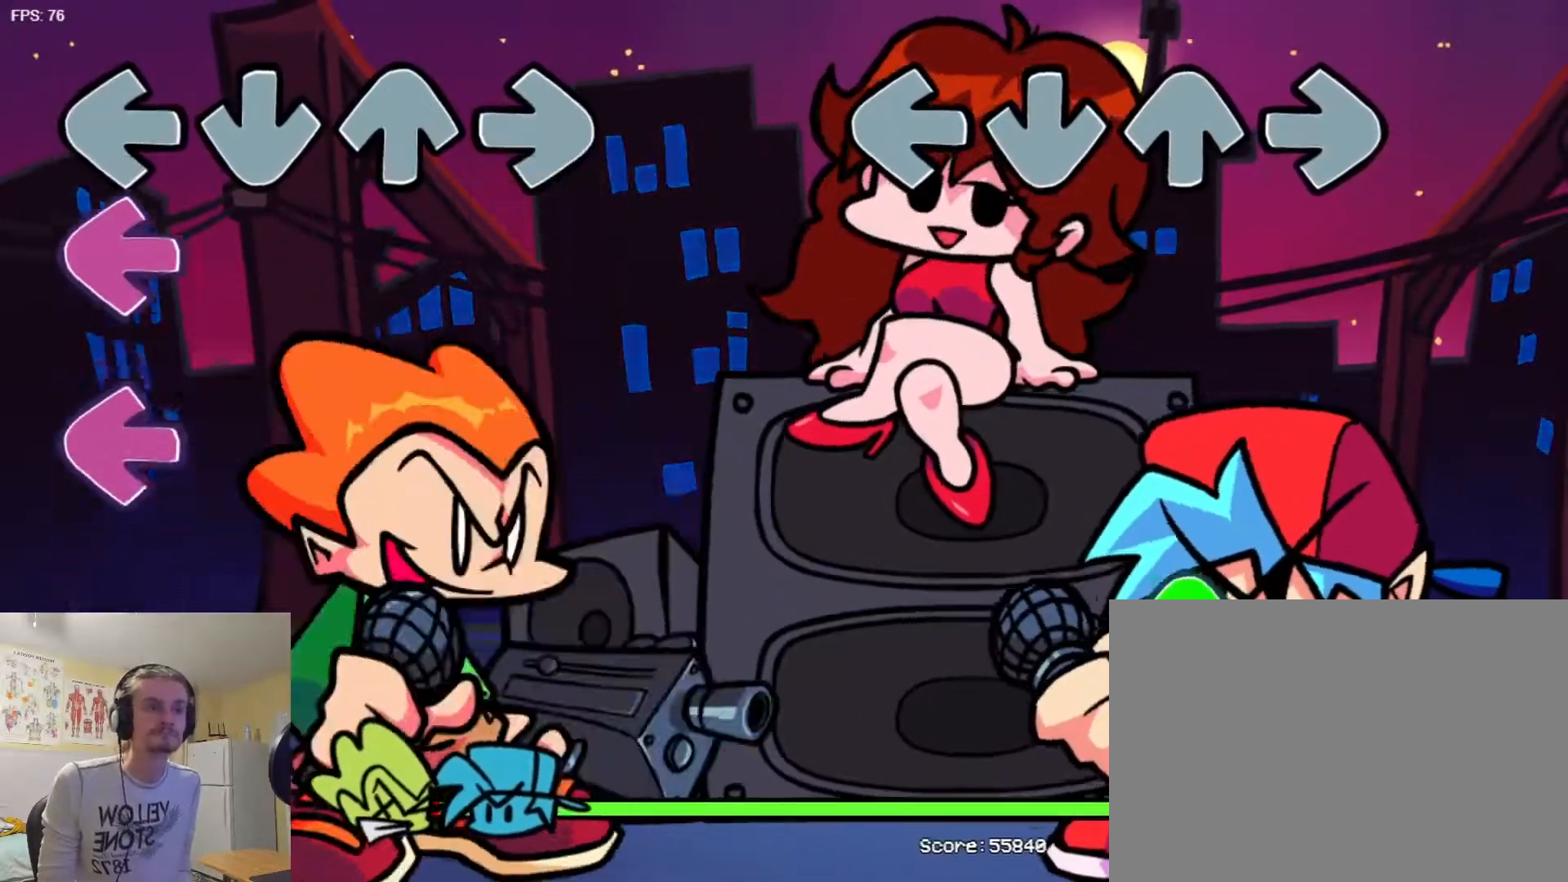
{"buttons": ["R1"], "events": [[467, "R1", "down"]]}
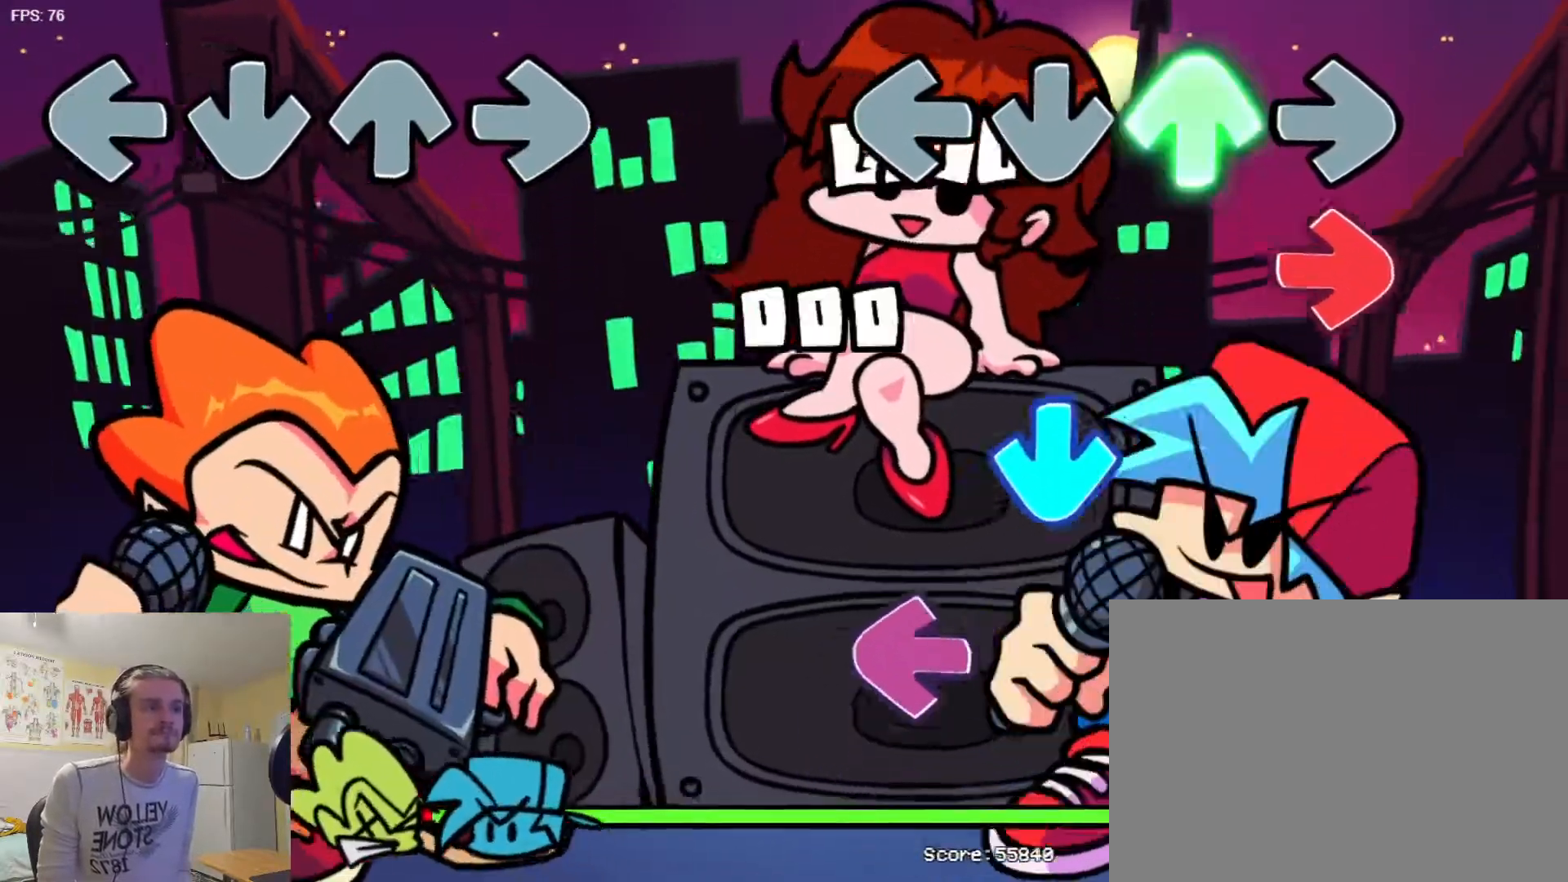
{"buttons": ["SQUARE"], "events": [[67, "R1", "up"], [117, "L1", "down"], [217, "L1", "up"], [284, "TRIANGLE", "down"], [417, "TRIANGLE", "up"], [434, "SQUARE", "down"]]}
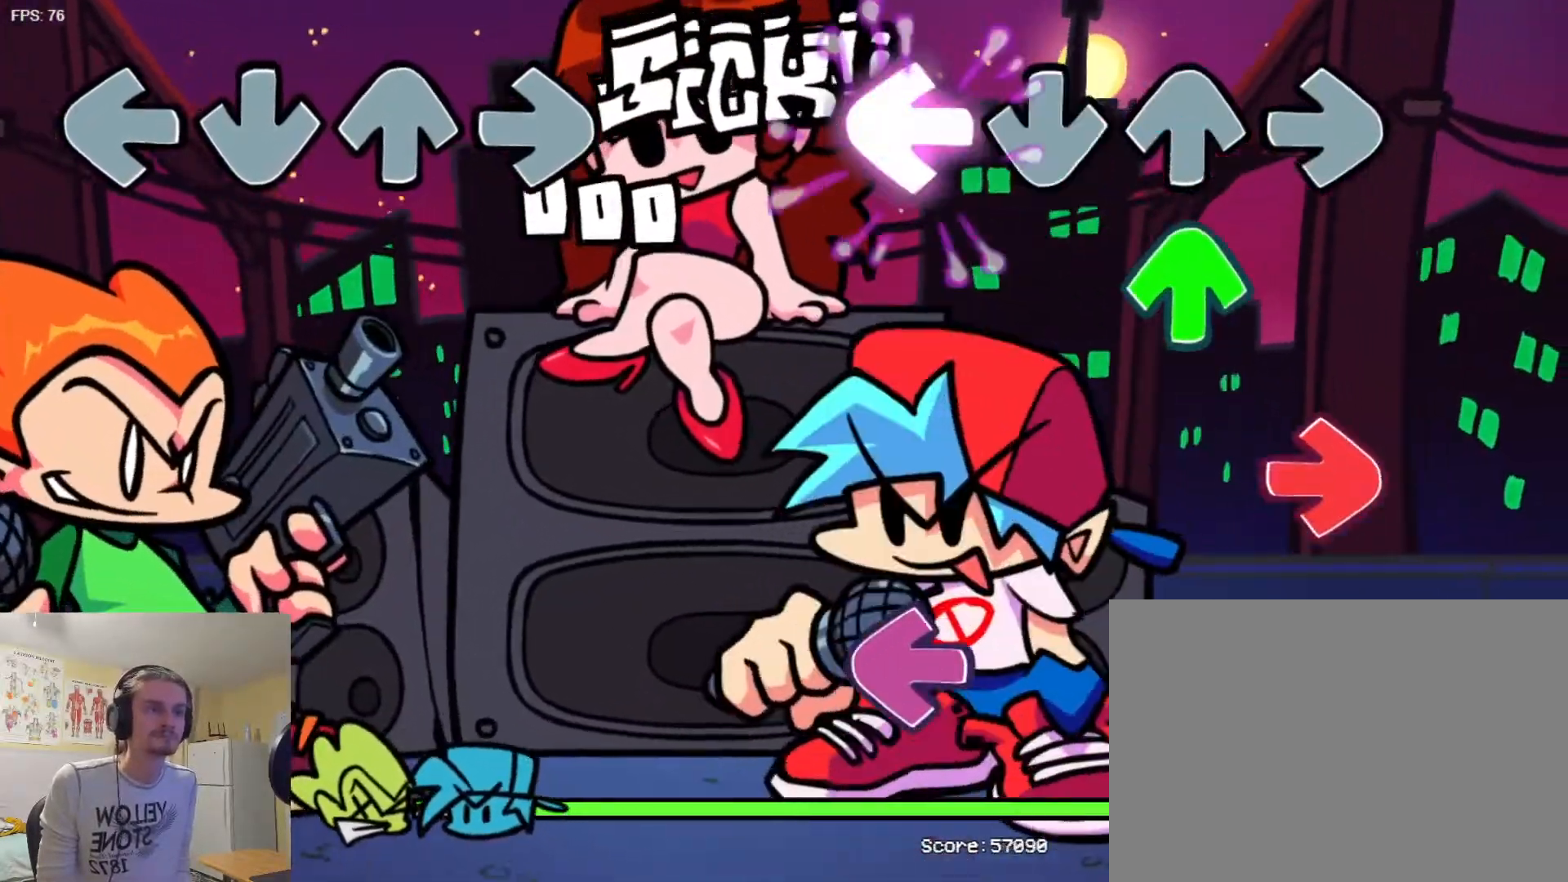
{"buttons": ["SQUARE"], "events": [[67, "SQUARE", "up"], [117, "R1", "down"], [250, "R1", "up"], [283, "L1", "down"], [417, "L1", "up"], [450, "SQUARE", "down"]]}
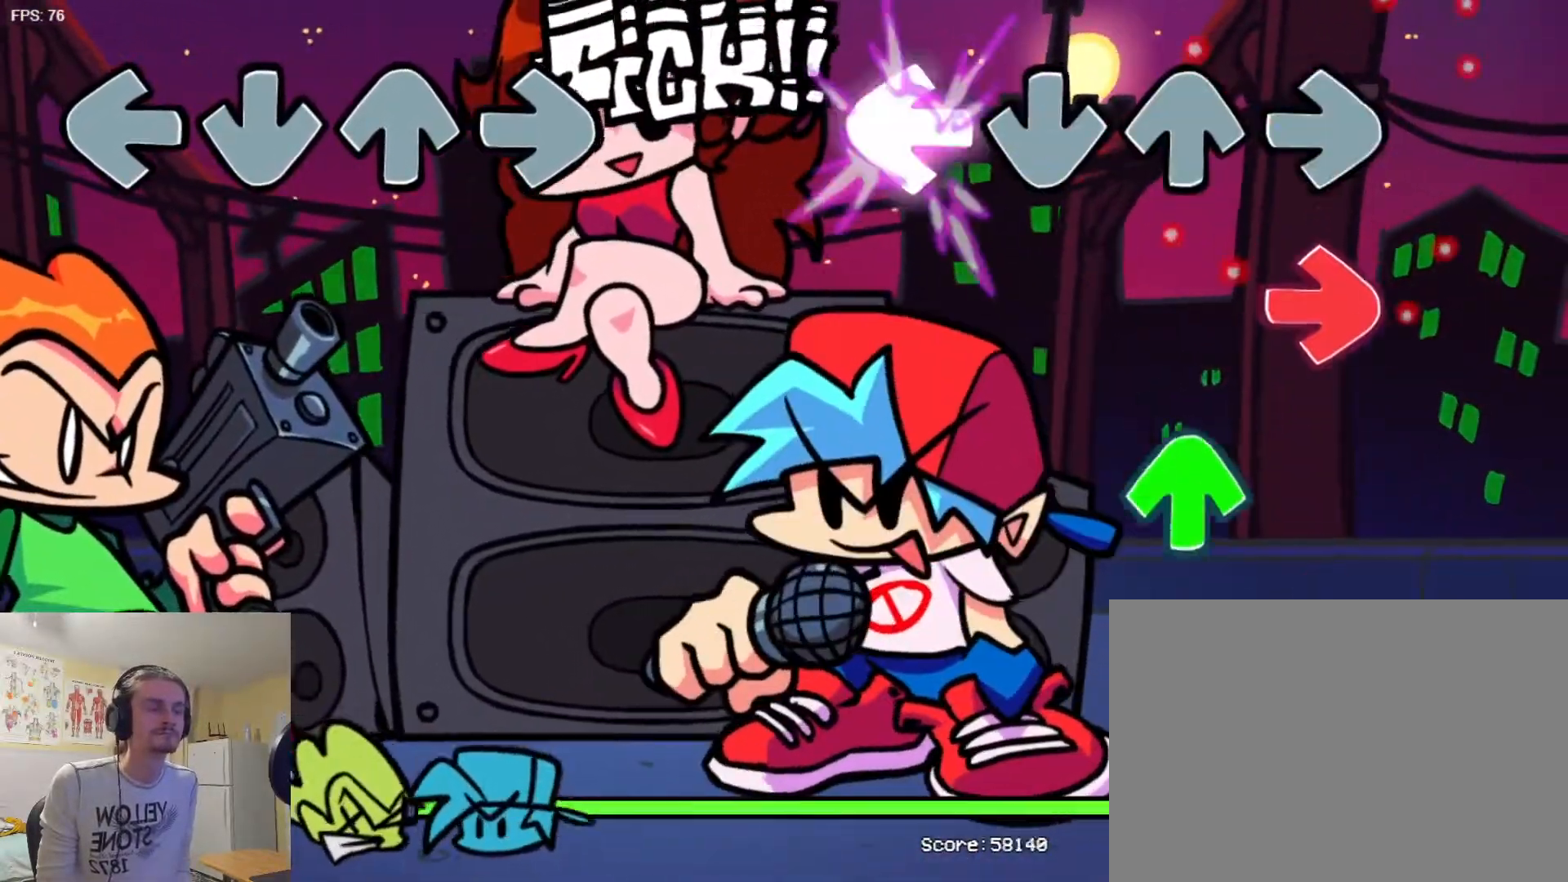
{"buttons": ["L1"], "events": [[100, "SQUARE", "up"], [117, "L1", "down"], [234, "L1", "up"], [334, "R1", "down"], [434, "R1", "up"], [484, "L1", "down"]]}
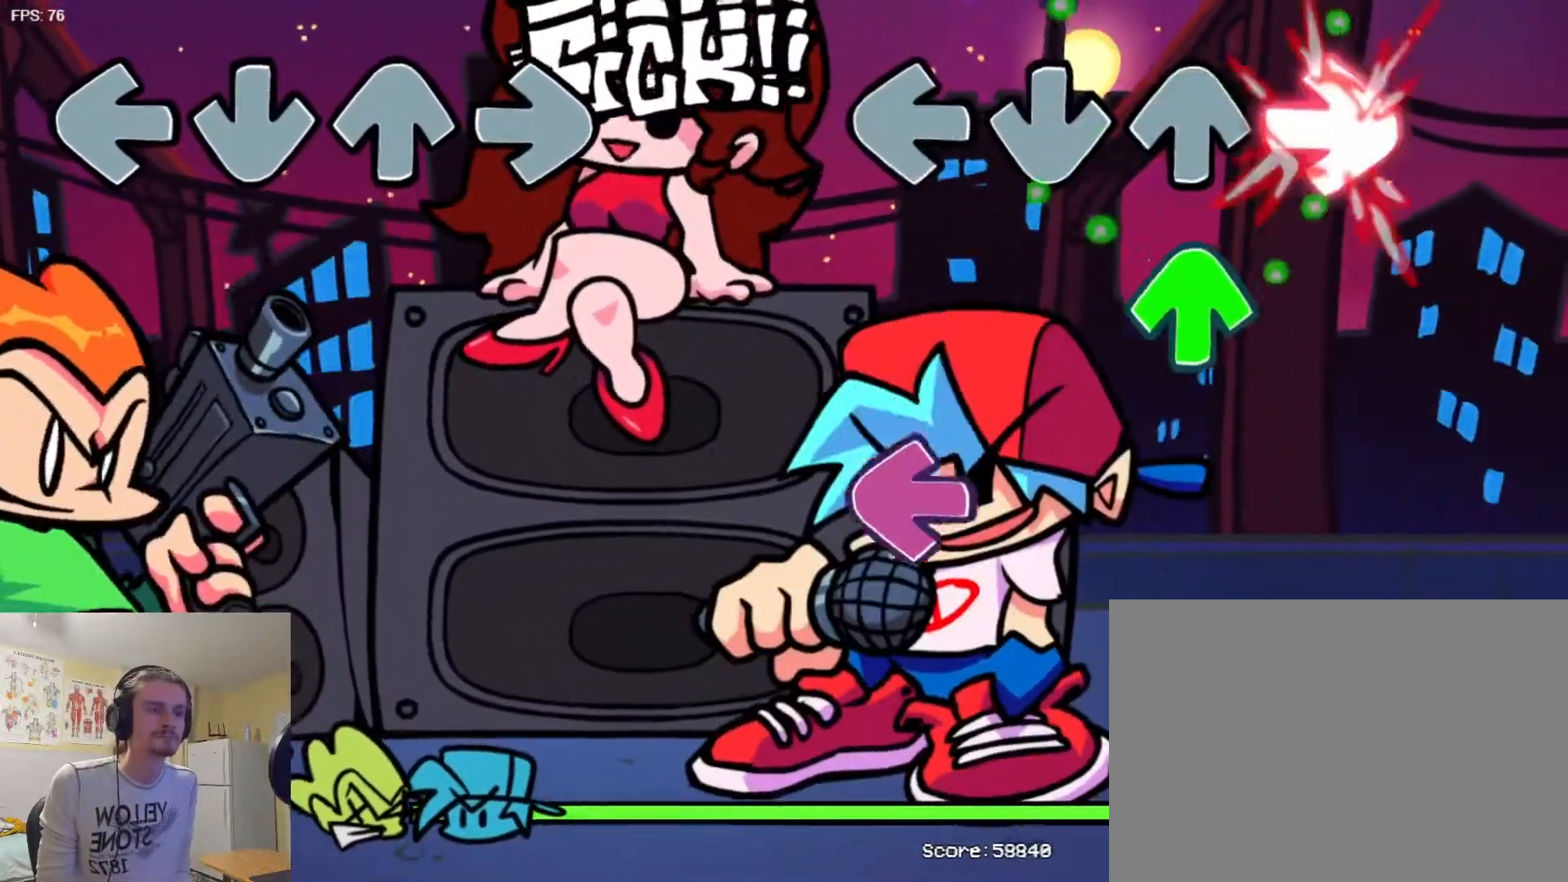
{"buttons": [], "events": [[83, "L1", "up"], [150, "R1", "down"], [250, "R1", "up"], [300, "SQUARE", "down"], [434, "SQUARE", "up"]]}
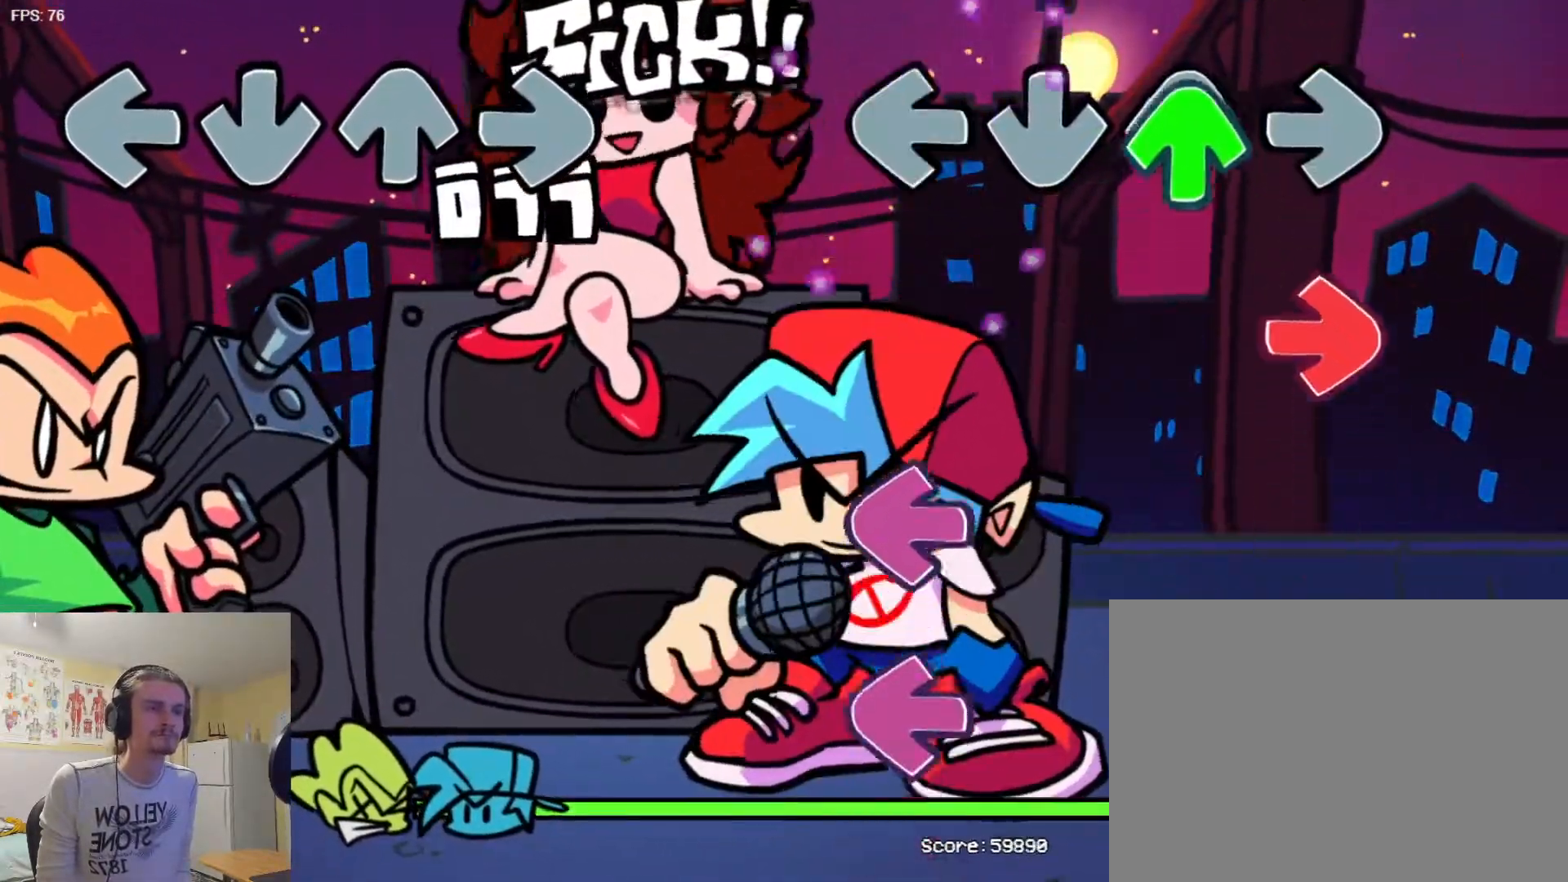
{"buttons": ["SQUARE"], "events": [[17, "R1", "down"], [117, "R1", "up"], [167, "L1", "down"], [284, "L1", "up"], [351, "SQUARE", "down"], [417, "SQUARE", "up"], [501, "SQUARE", "down"]]}
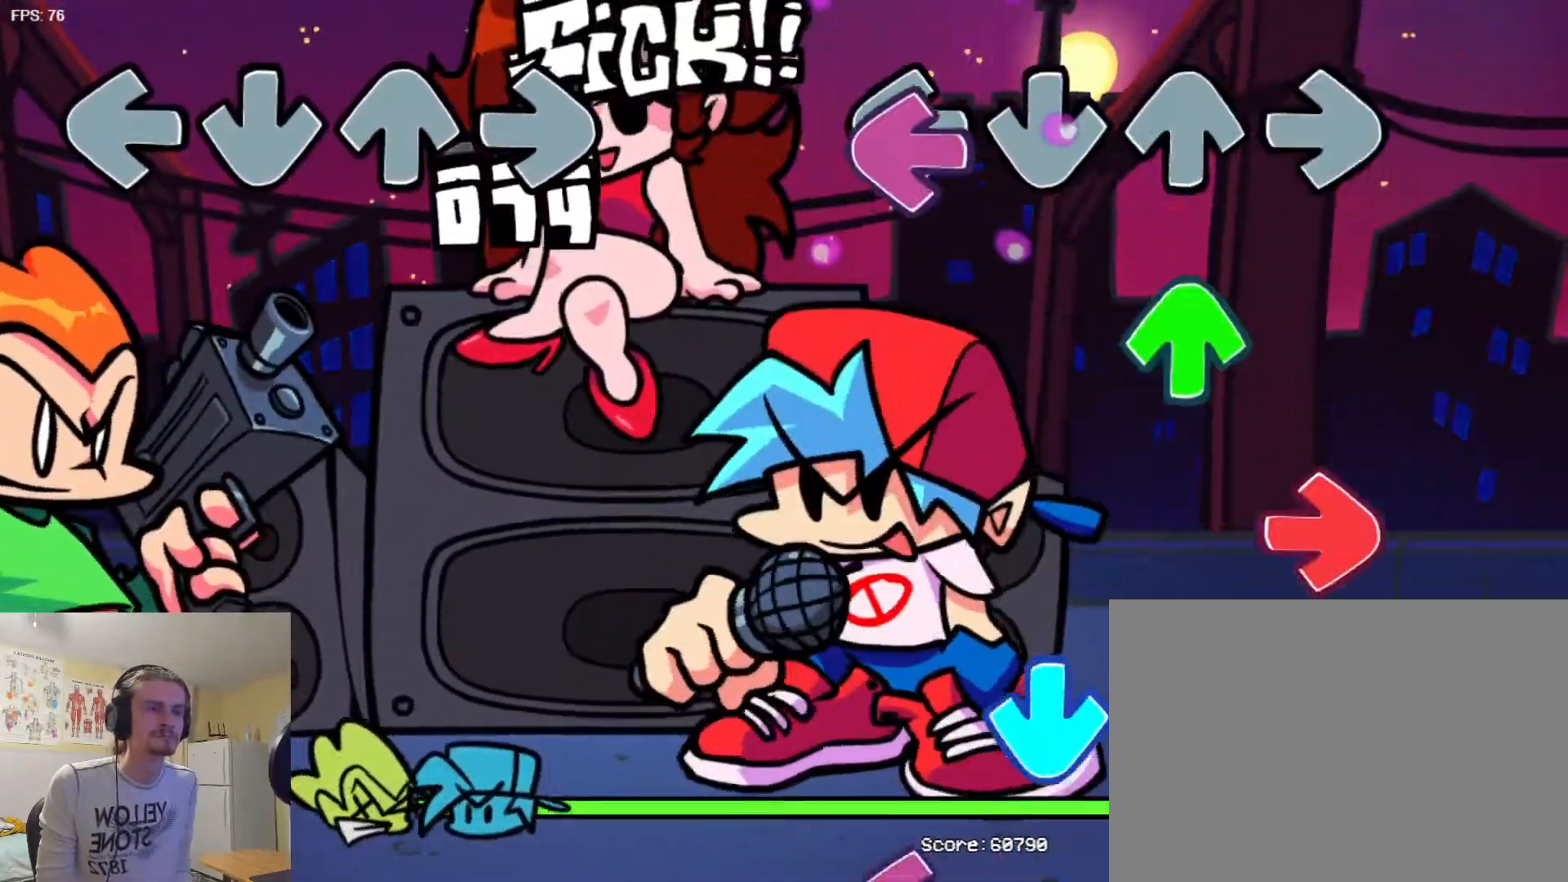
{"buttons": [], "events": [[100, "SQUARE", "up"], [183, "R1", "down"], [283, "R1", "up"], [350, "L1", "down"], [467, "L1", "up"]]}
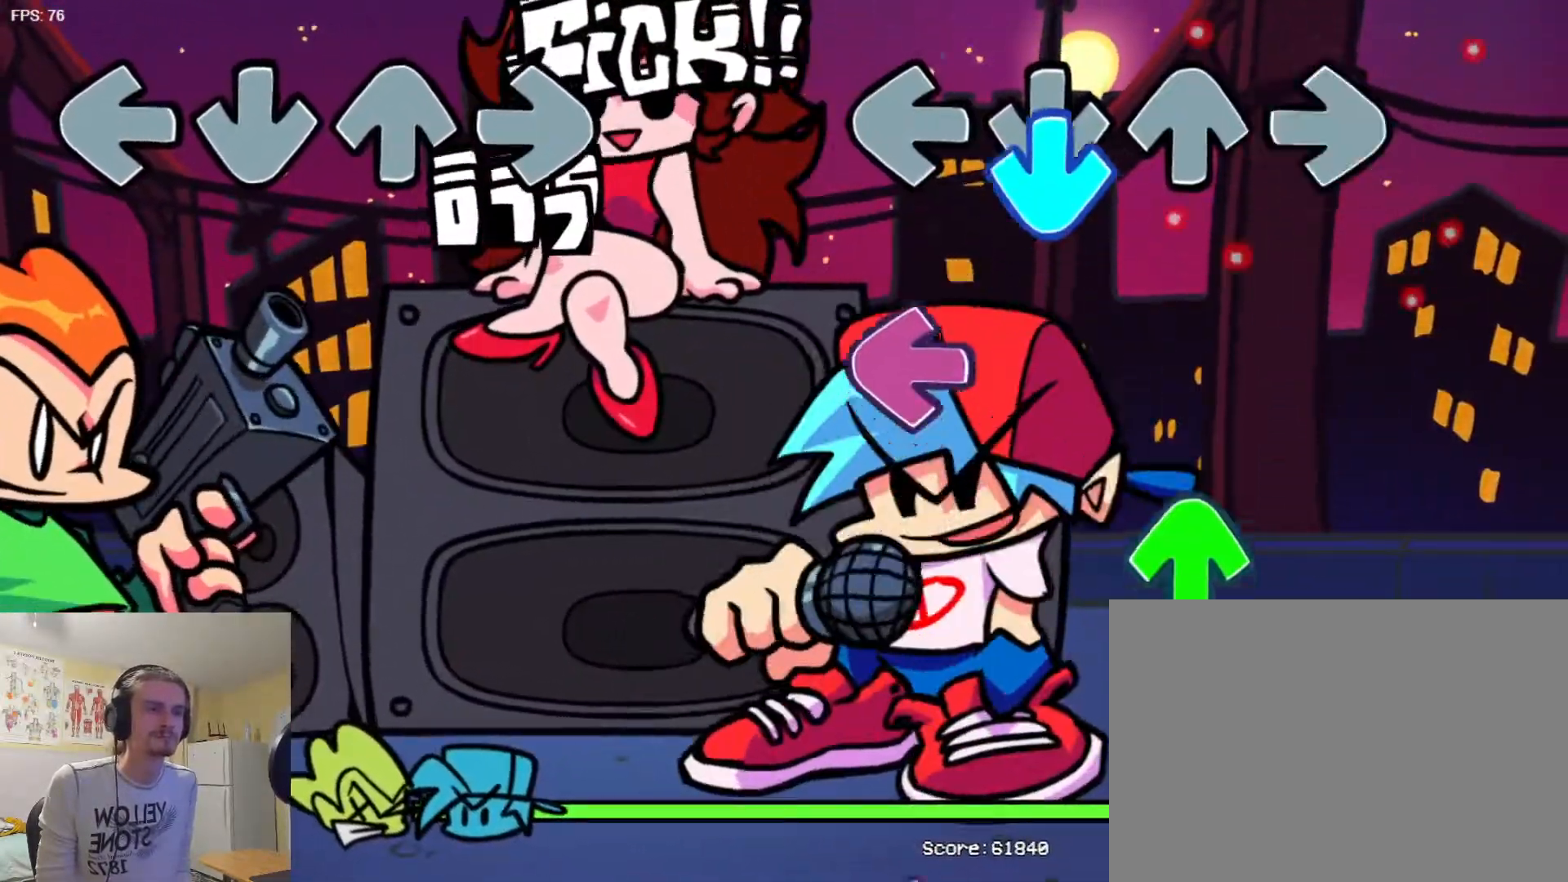
{"buttons": ["L1"], "events": [[17, "TRIANGLE", "down"], [151, "TRIANGLE", "up"], [167, "SQUARE", "down"], [301, "SQUARE", "up"], [351, "R1", "down"], [468, "R1", "up"], [501, "L1", "down"]]}
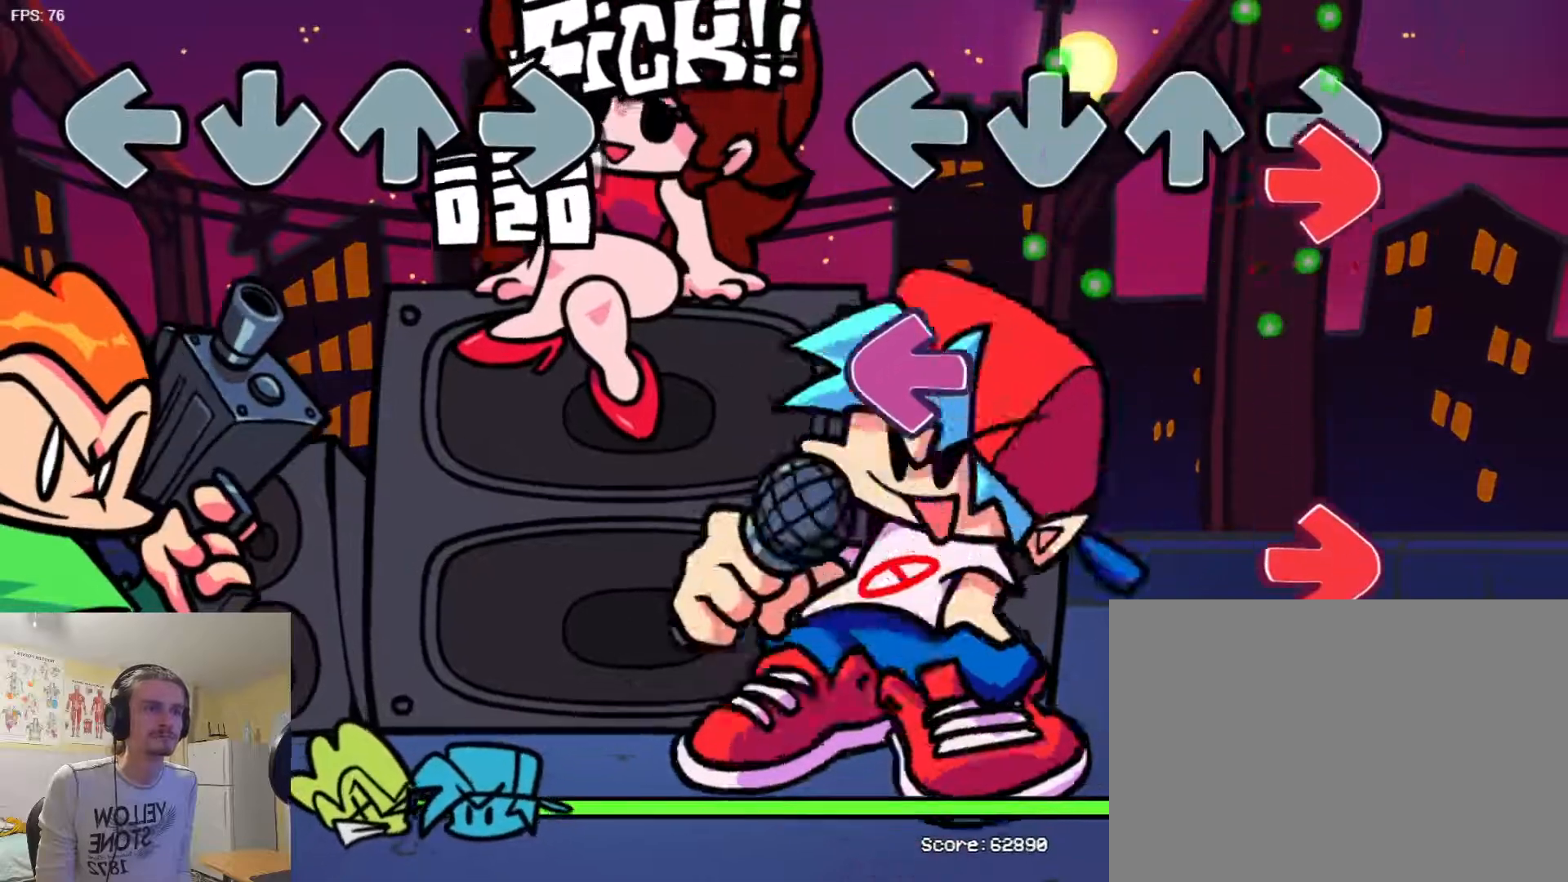
{"buttons": ["L1"], "events": [[150, "L1", "up"], [183, "SQUARE", "down"], [317, "SQUARE", "up"], [384, "L1", "down"], [484, "L1", "up"], [500, "L1", "down"]]}
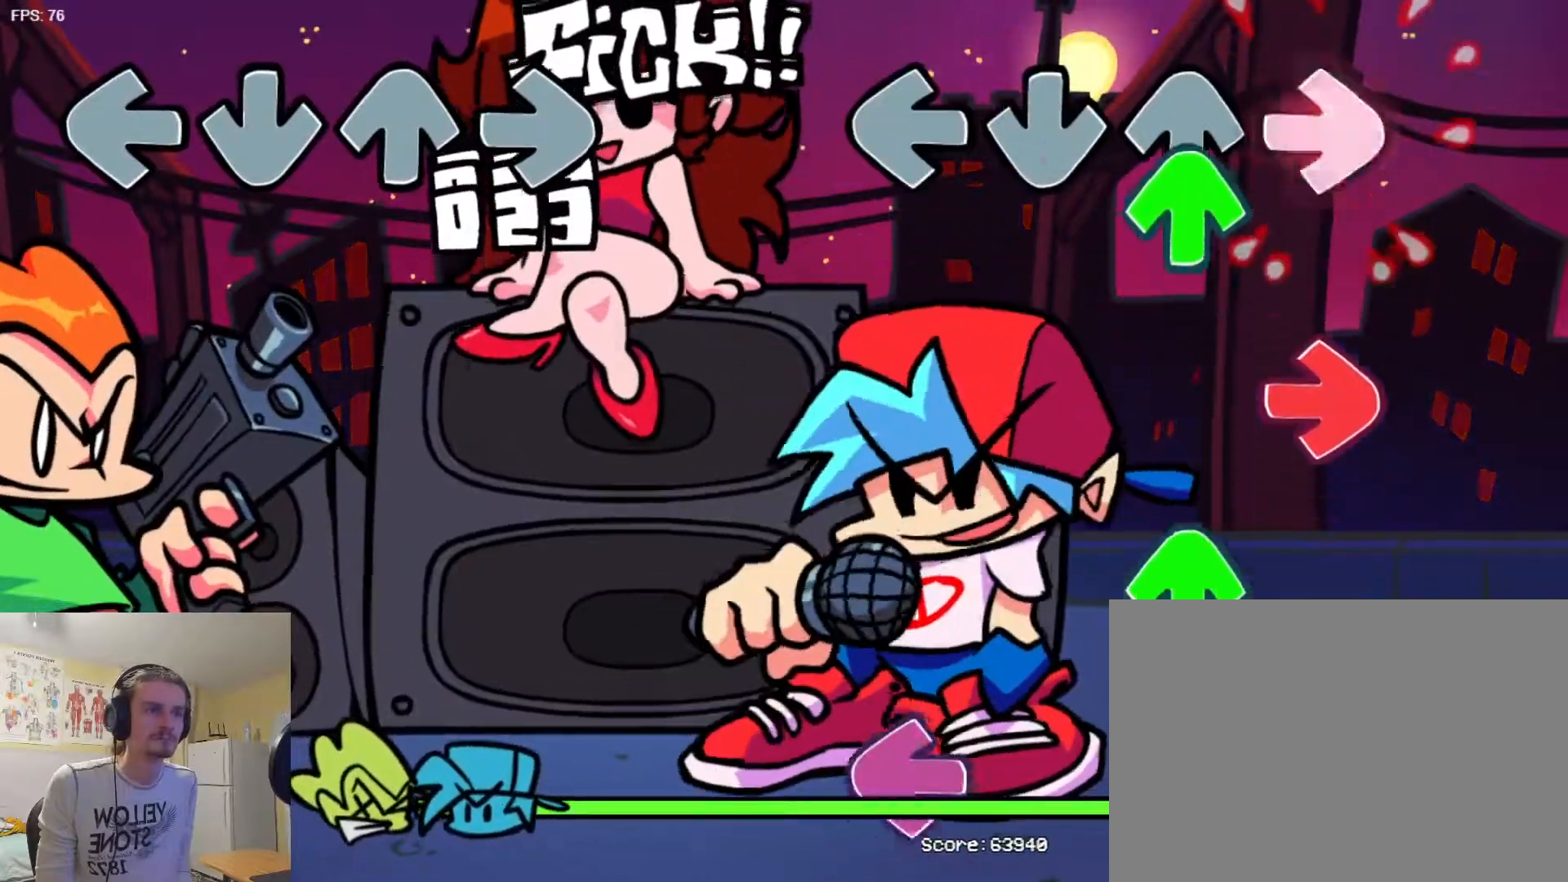
{"buttons": [], "events": [[17, "L1", "up"], [84, "R1", "down"], [167, "R1", "up"], [234, "L1", "down"], [351, "L1", "up"], [384, "R1", "down"], [501, "R1", "up"]]}
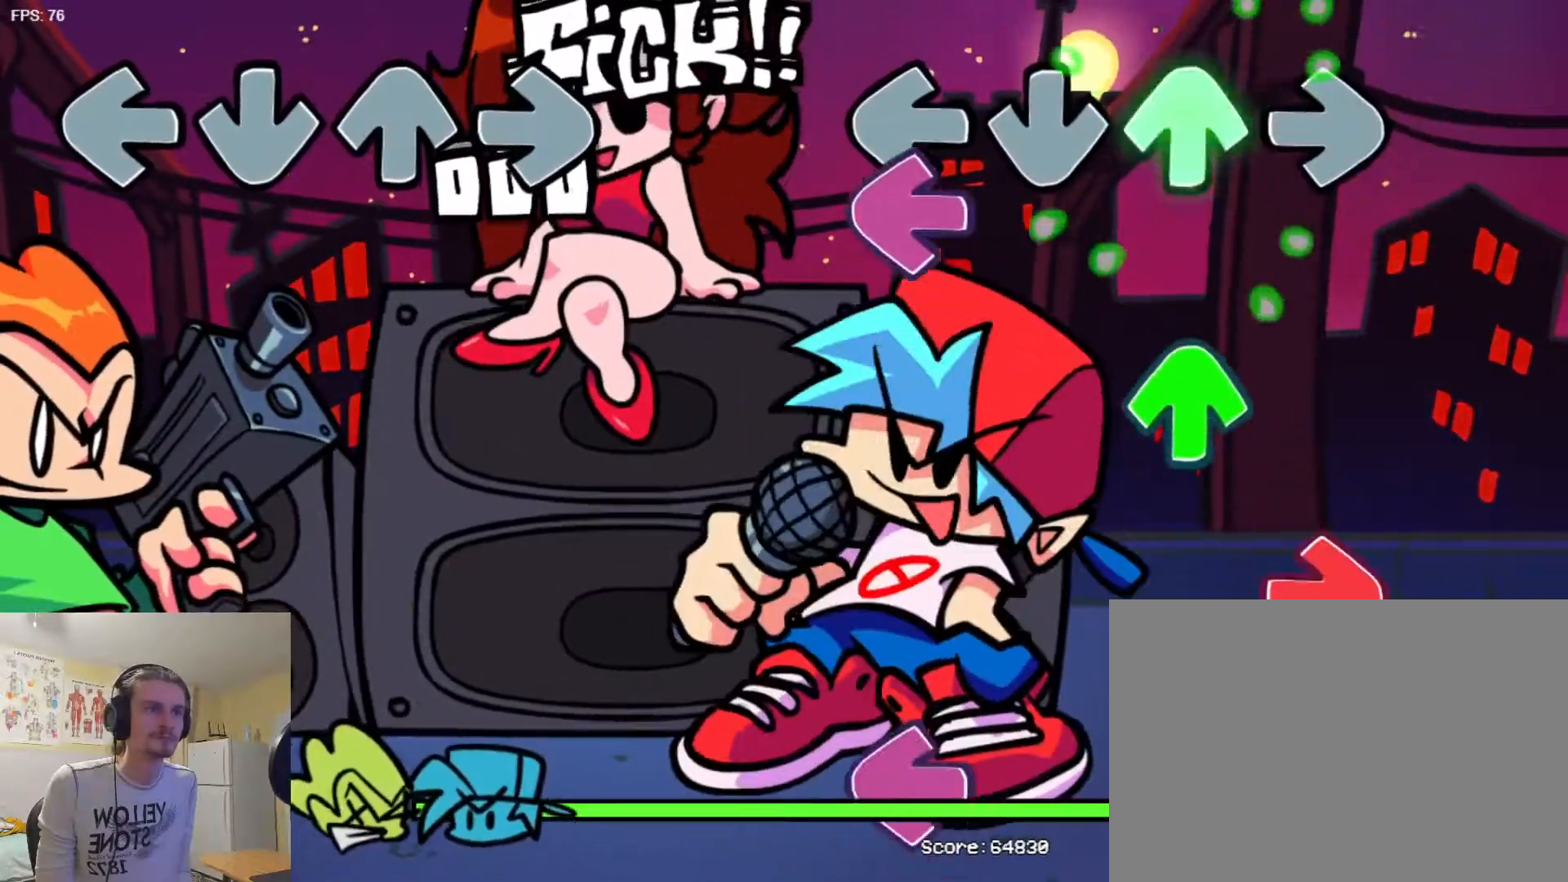
{"buttons": ["L1"], "events": [[33, "SQUARE", "down"], [167, "SQUARE", "up"], [233, "R1", "down"], [350, "R1", "up"], [384, "L1", "down"]]}
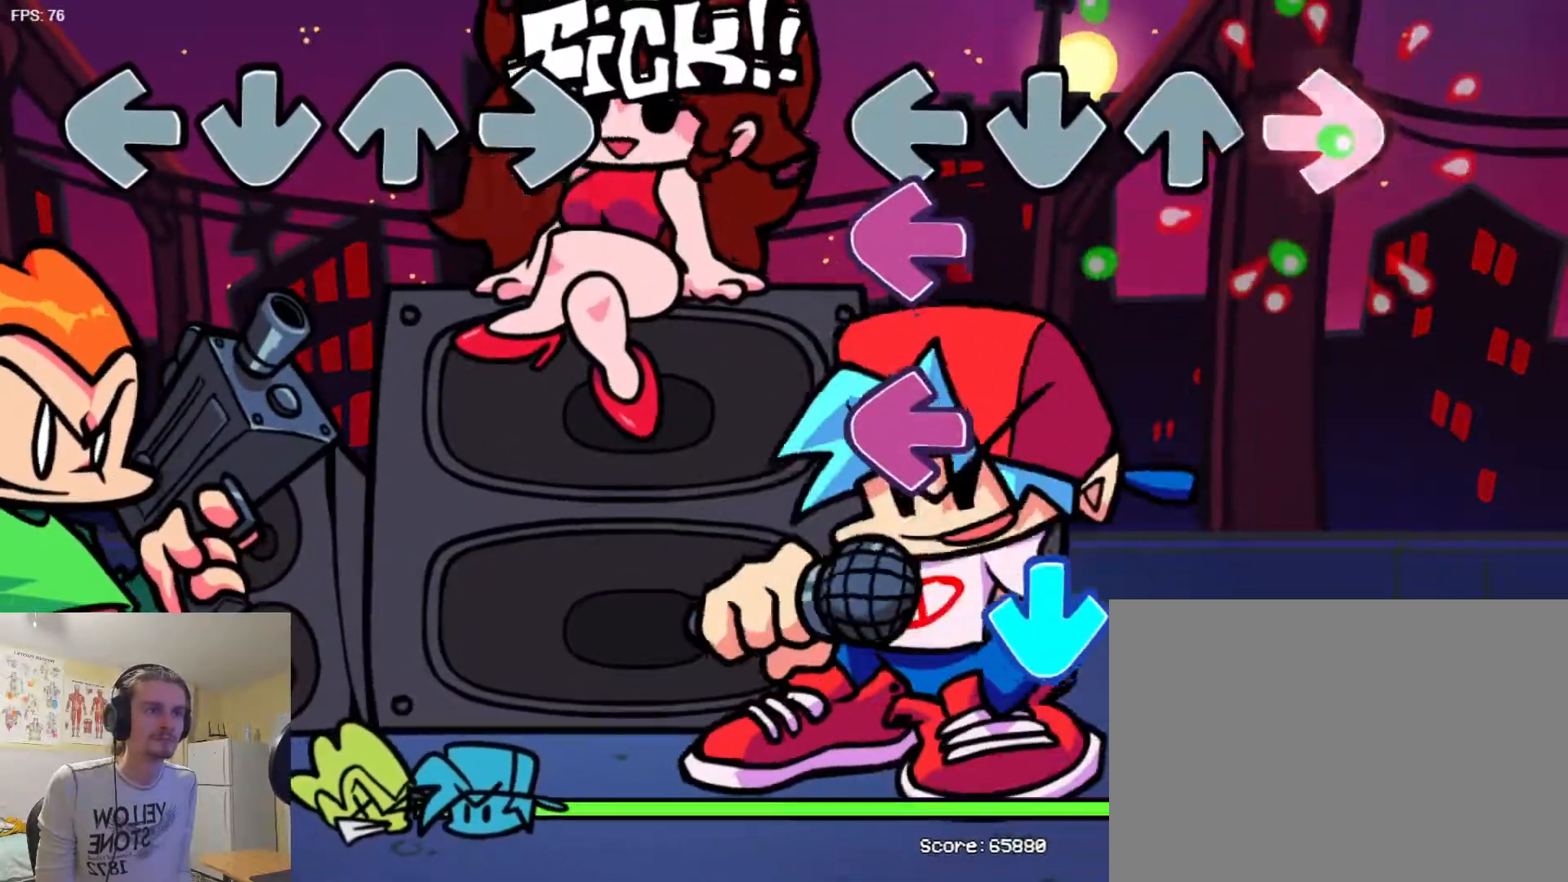
{"buttons": [], "events": [[17, "L1", "up"], [67, "SQUARE", "down"], [134, "SQUARE", "up"], [201, "SQUARE", "down"], [284, "SQUARE", "up"], [417, "TRIANGLE", "down"], [484, "TRIANGLE", "up"]]}